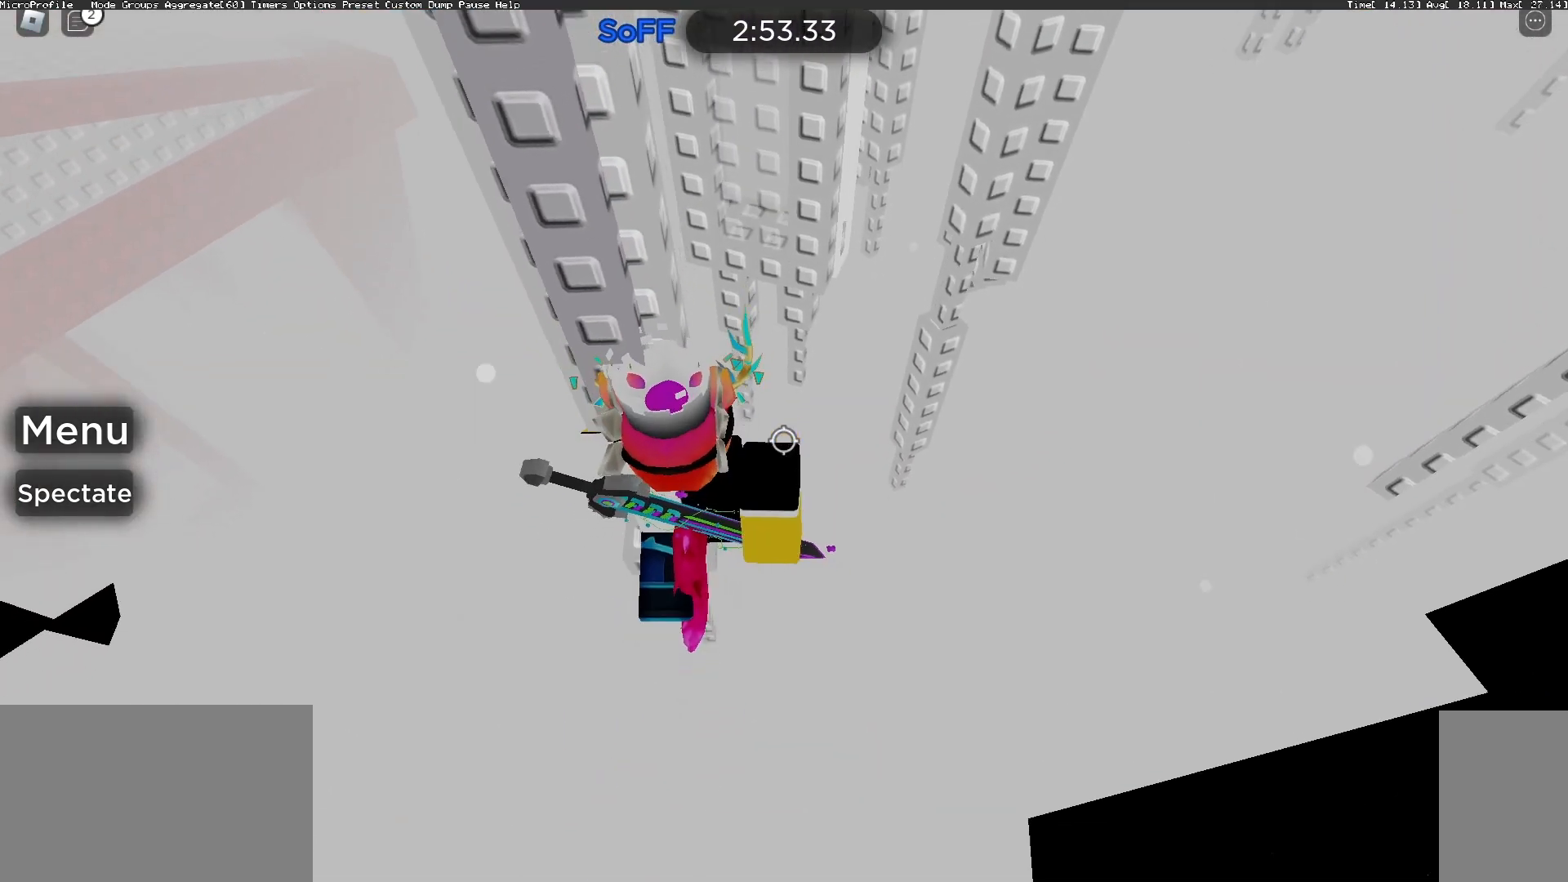
Gameplay with keyboard and mouse; each line is a JSON object with the keys and mouse buttons held at the frame after it. "events" lists presses ("down") and releases ("up") of "a", "ctrl", "d", "e", "f", "q", "r", "s", "shift", "space", "tab", "w", "mouse_left", "mouse_wheel", "mouse_right", "mouse_mb4" and "mouse_mb5" between this image and that frame as [ms after this image, input, new state], when the widget could be followed in between. "mouse_left", "mouse_wheel", "mouse_right", "mouse_mb4", "mouse_mb5" = the "left", "wheel", "right", "mb4", "mb5" buttons of the "mouse" list. No other keys are recorded. "wheel" means that the mouse wheel is clicked or scrolled. Mouse movement is not recorded.
{"keys": ["d"], "mouse": [], "events": [[167, "mouse_right", "up"], [433, "d", "down"]]}
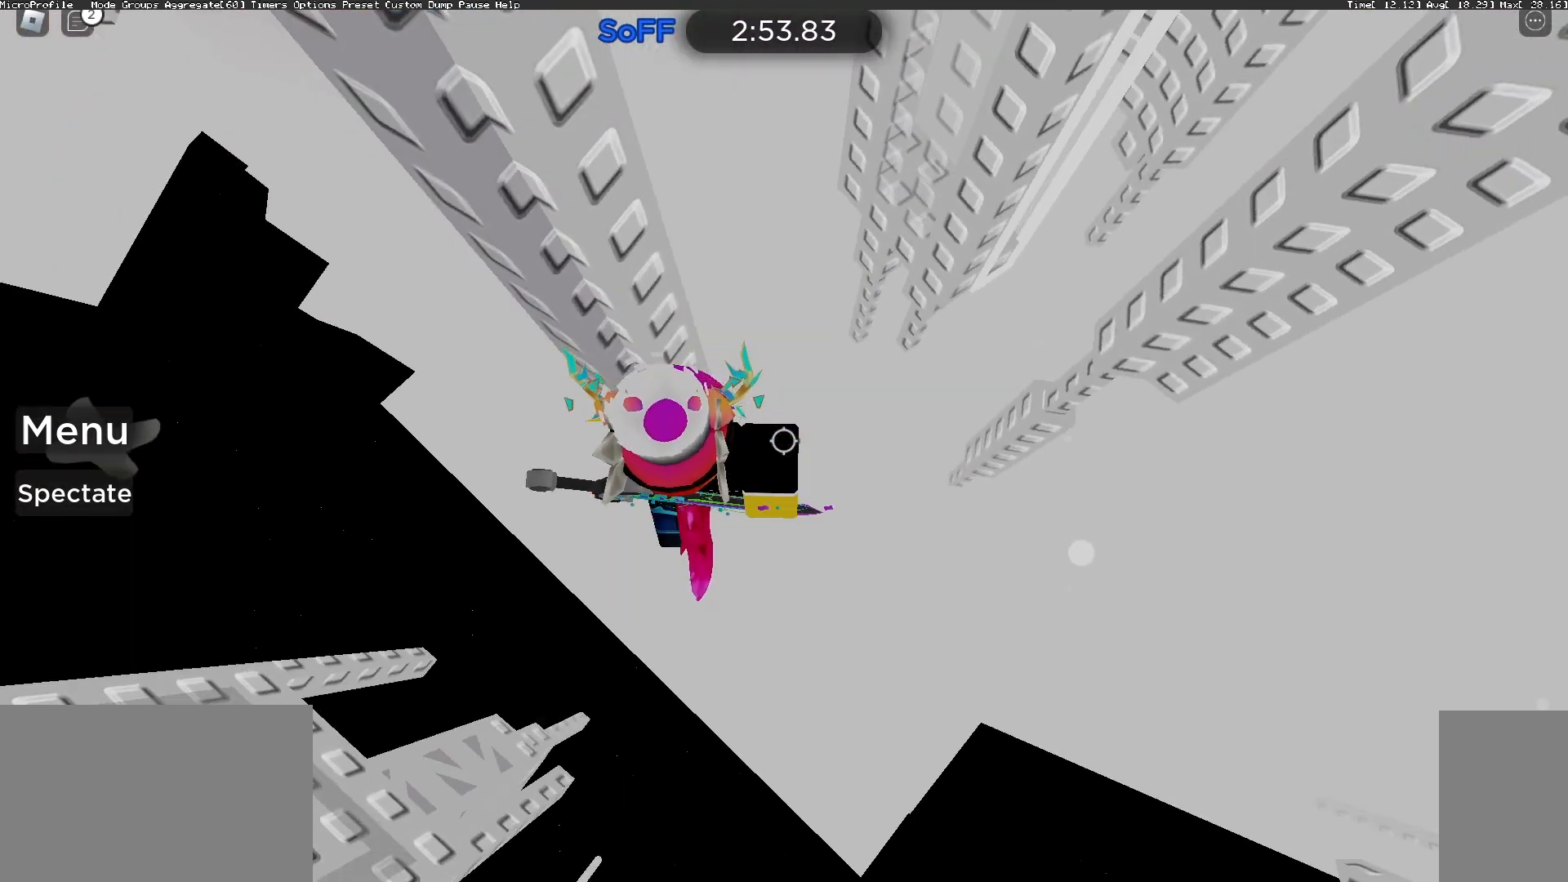
{"keys": ["d", "w"], "mouse": ["right"], "events": [[67, "space", "down"], [167, "mouse_right", "down"], [200, "space", "up"], [500, "w", "down"]]}
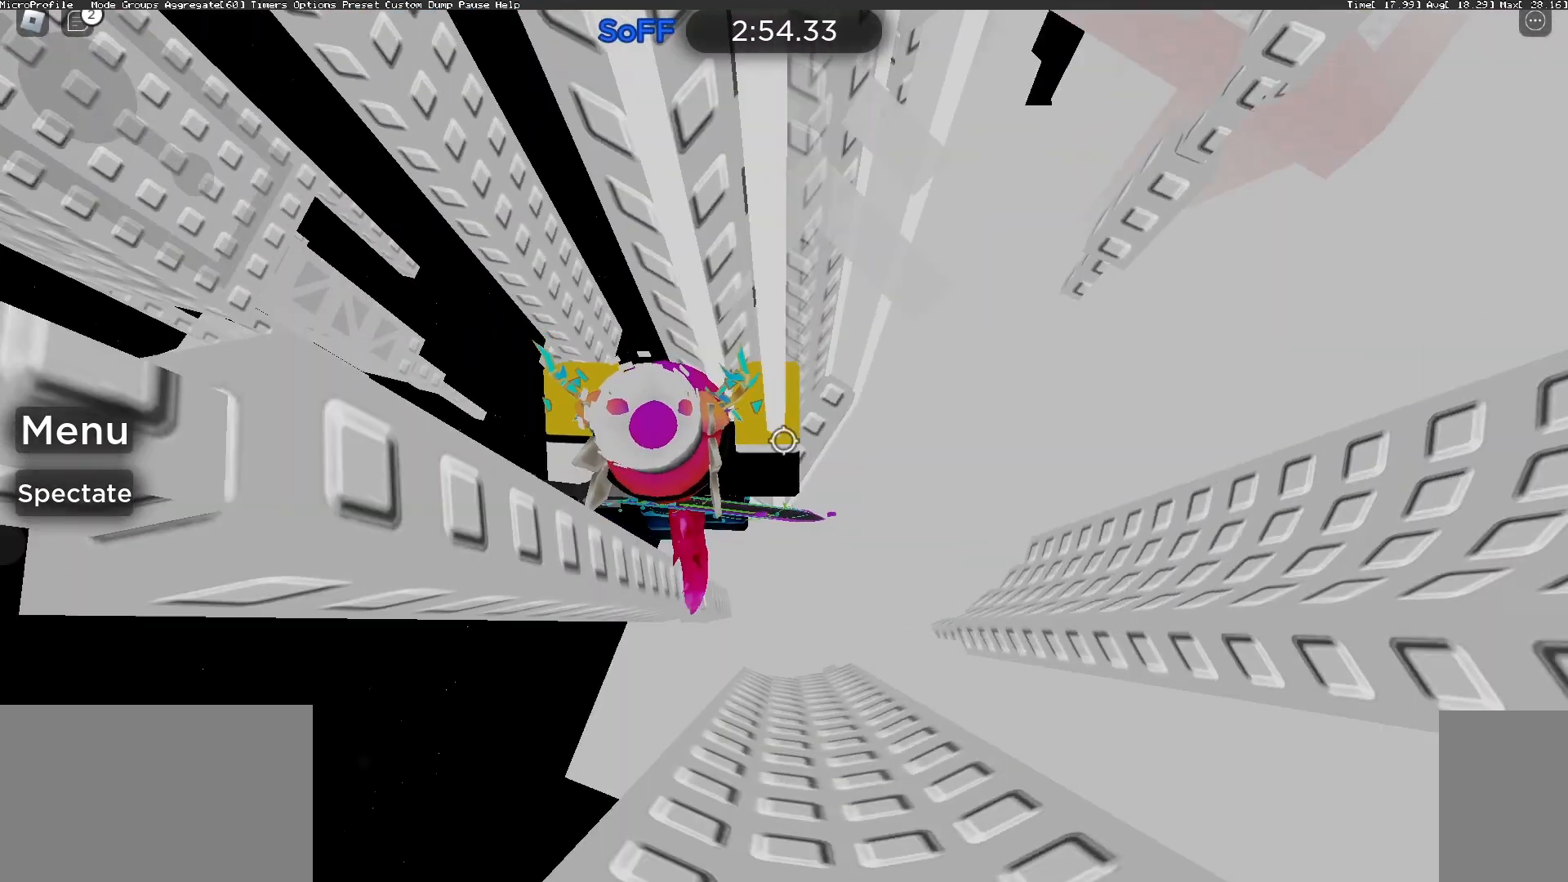
{"keys": [], "mouse": ["right"], "events": [[233, "d", "up"], [267, "w", "up"]]}
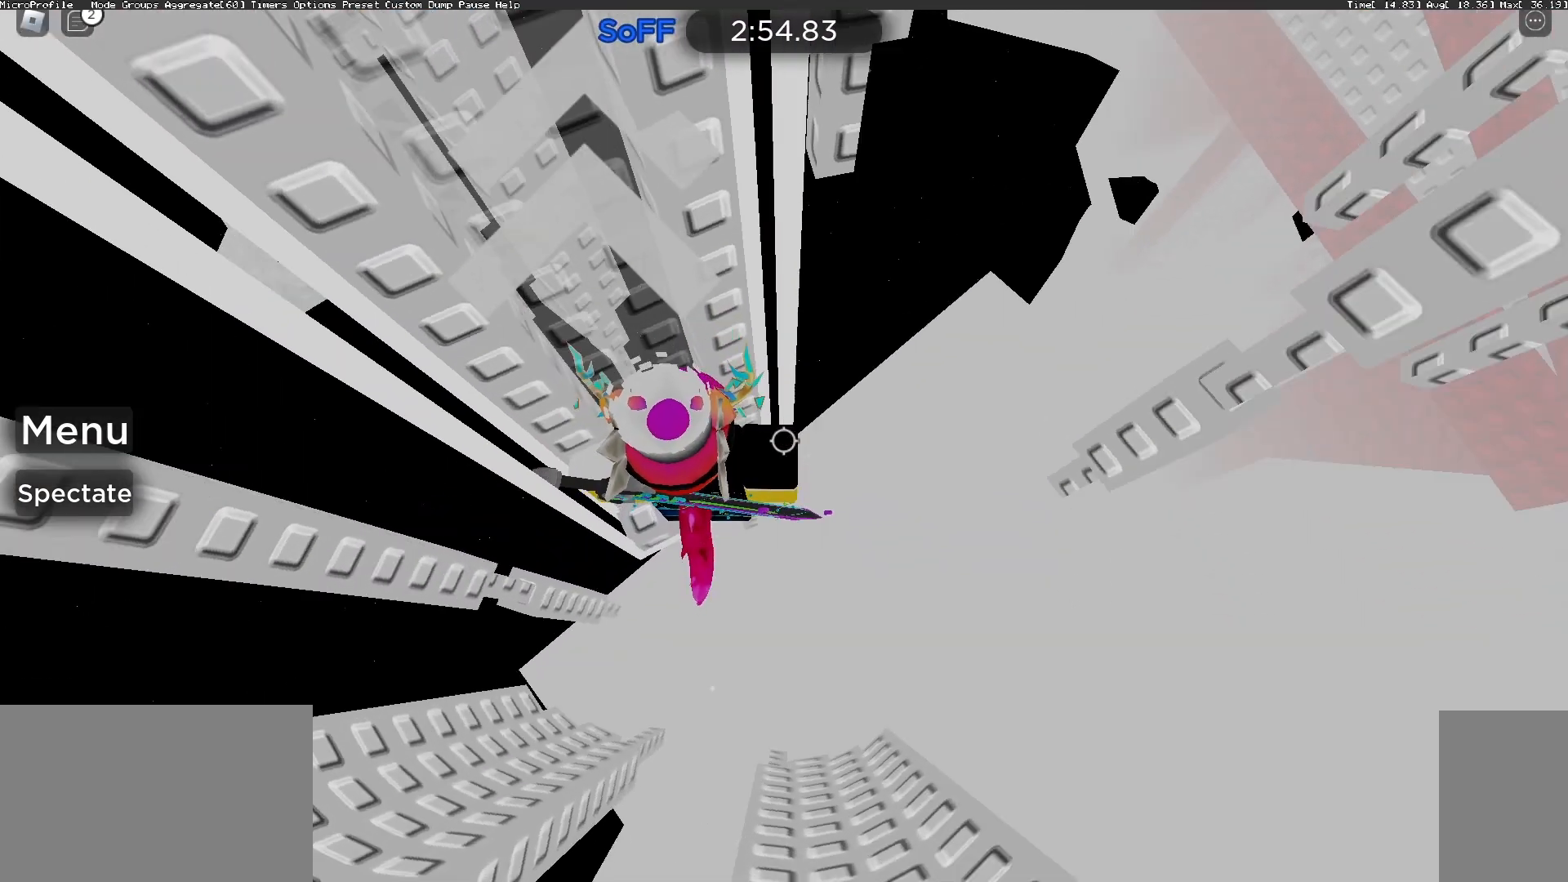
{"keys": [], "mouse": ["right"], "events": []}
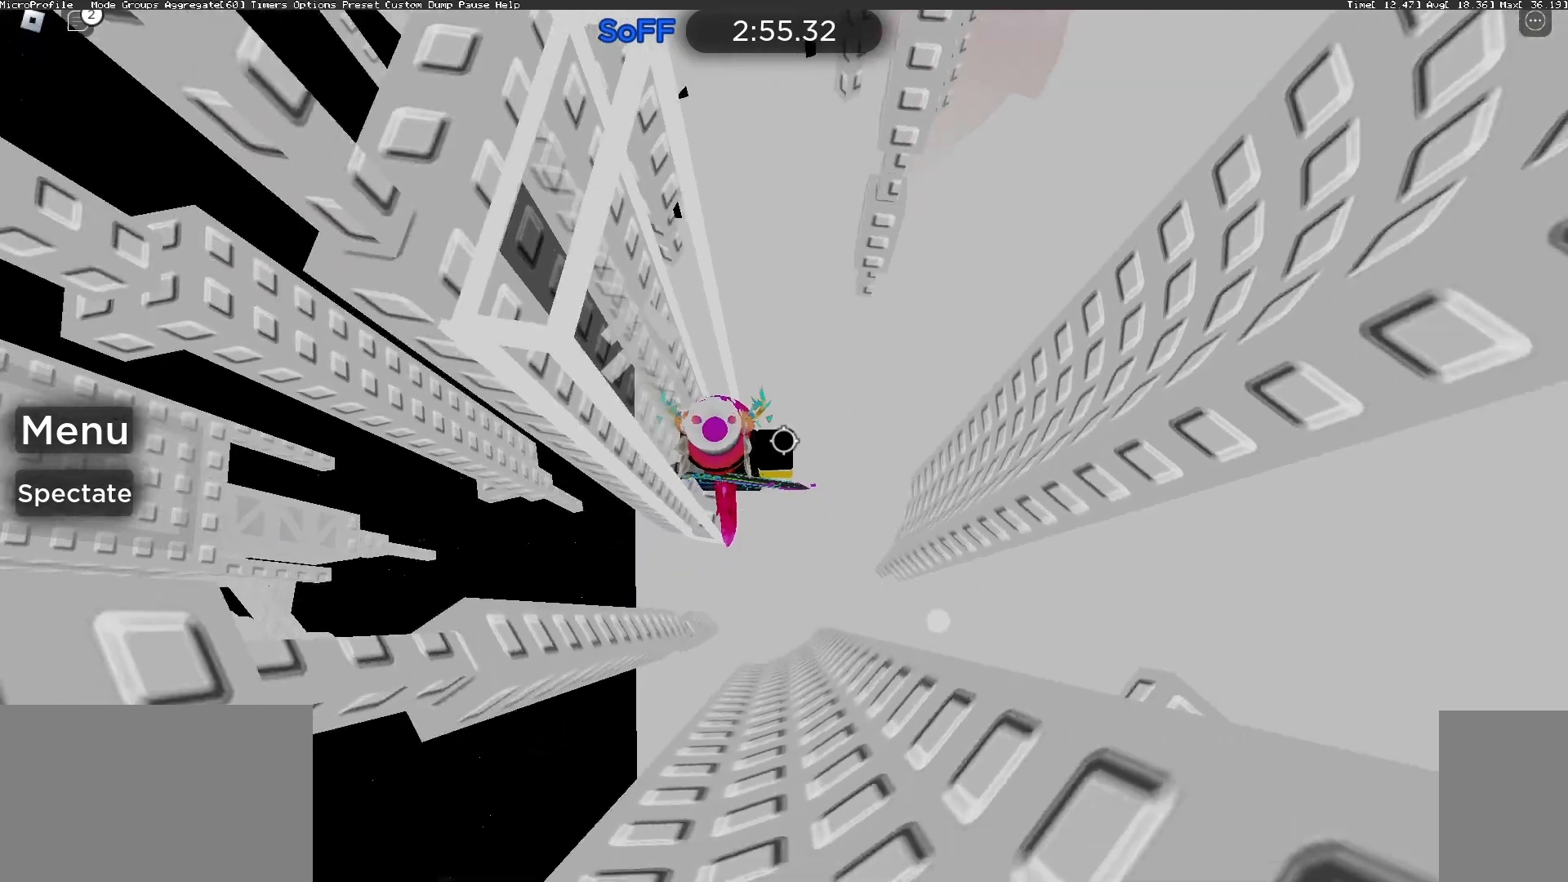
{"keys": [], "mouse": ["right"], "events": [[200, "mouse_wheel", "down"], [367, "mouse_wheel", "up"]]}
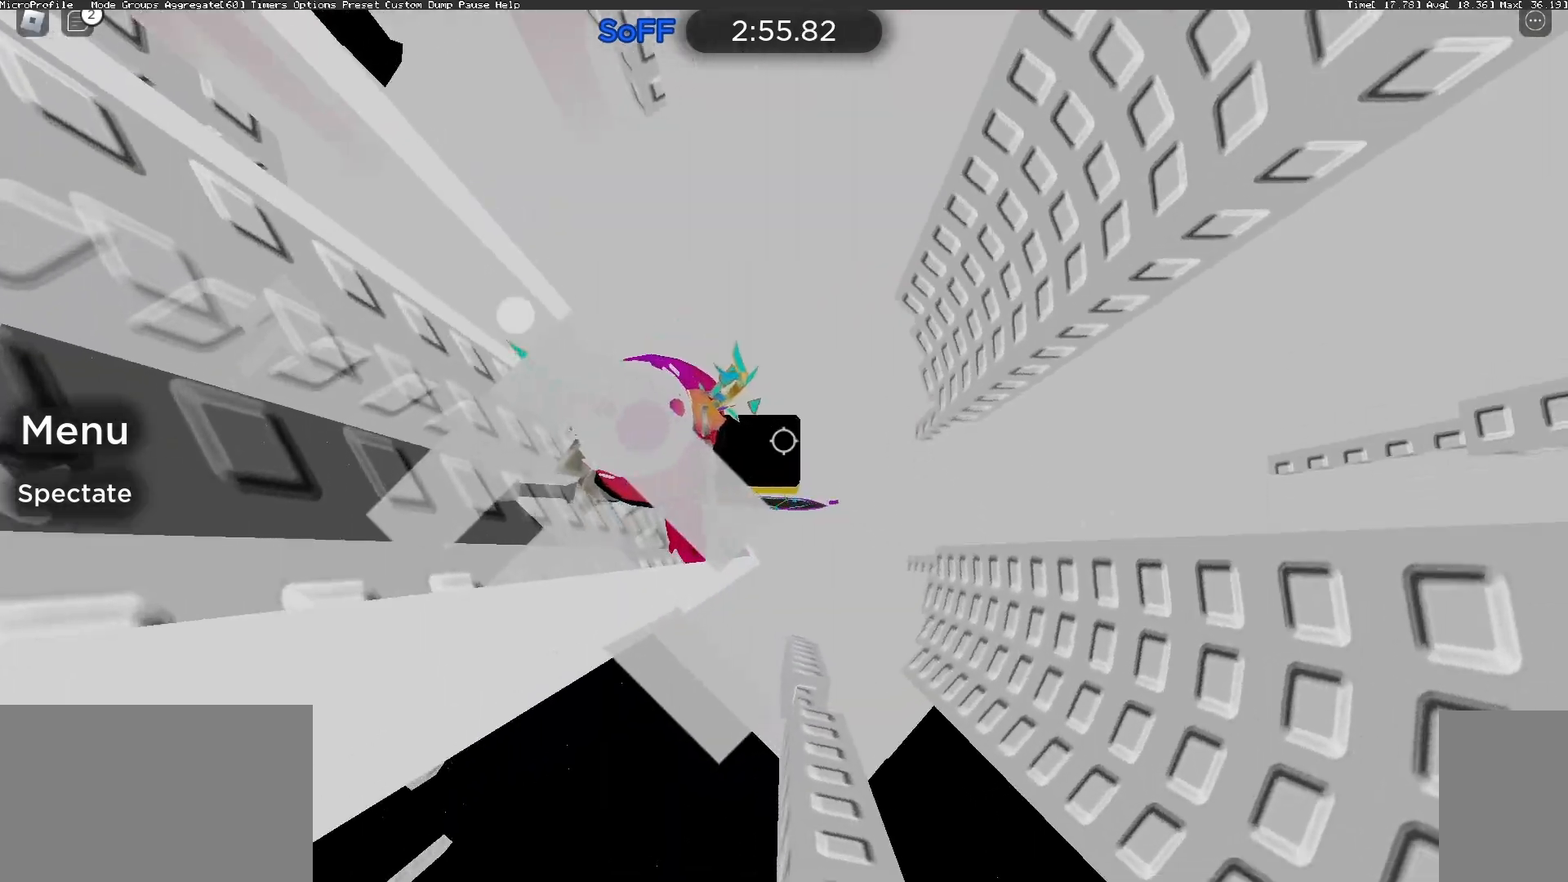
{"keys": ["d"], "mouse": ["right"], "events": [[100, "d", "down"], [200, "space", "down"], [367, "space", "up"]]}
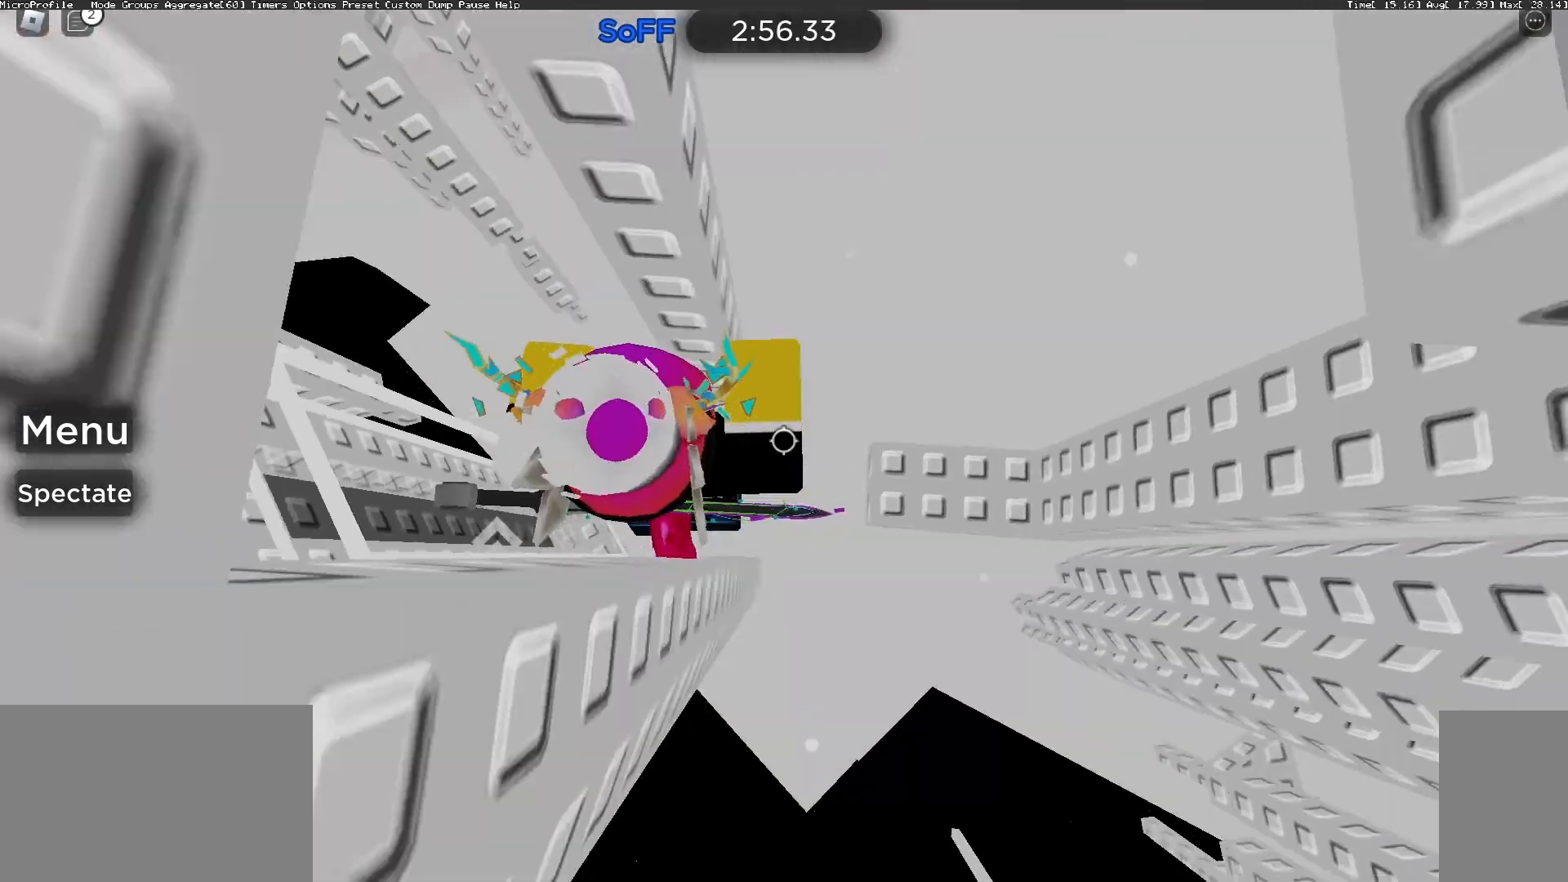
{"keys": [], "mouse": ["right"], "events": [[400, "d", "up"]]}
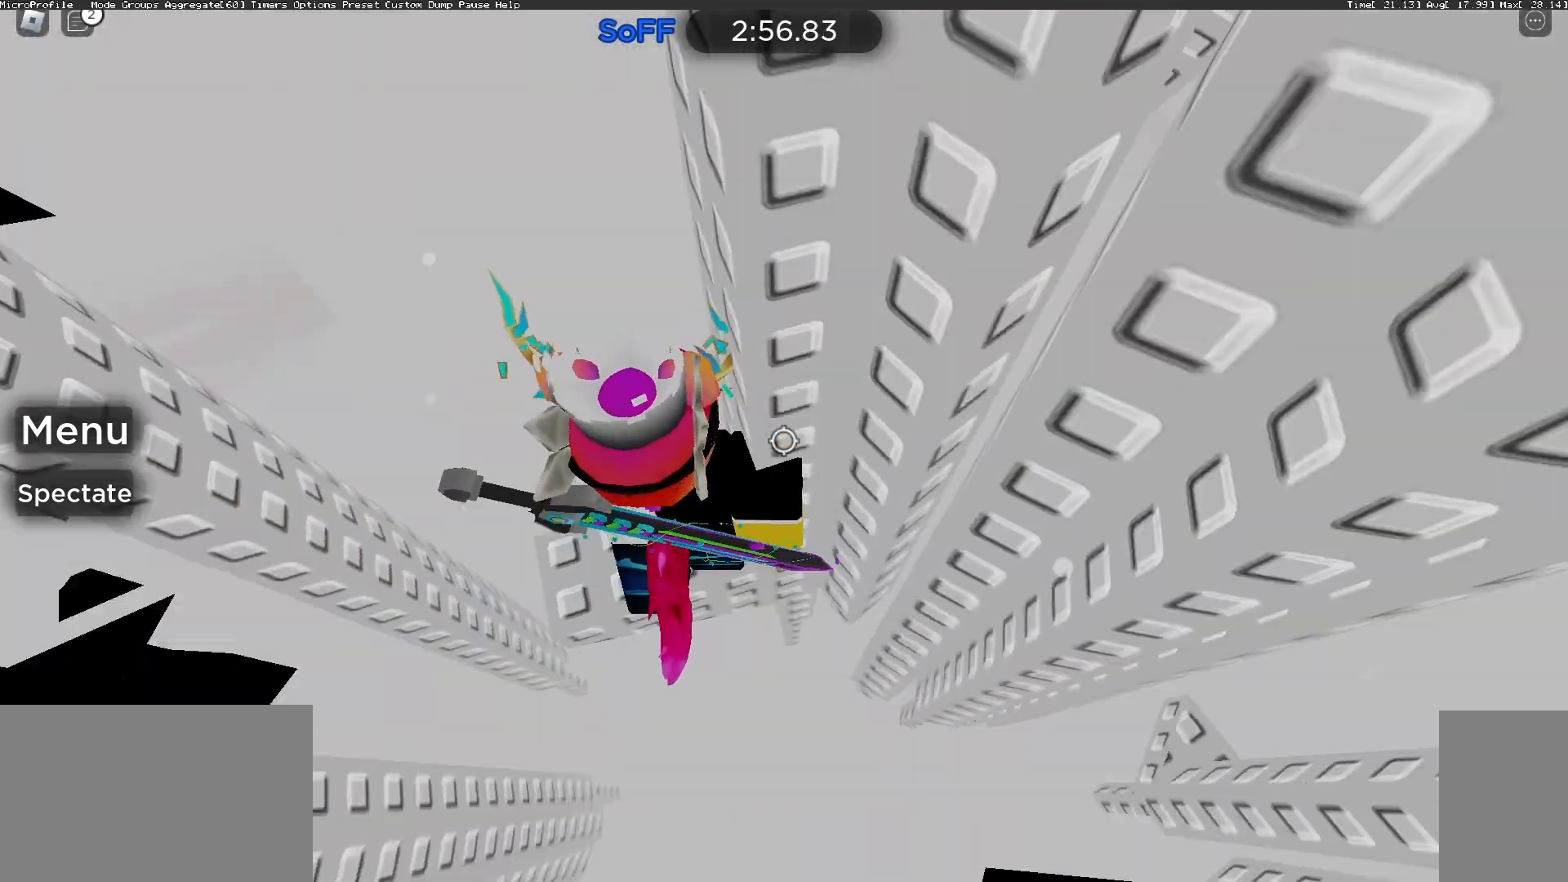
{"keys": [], "mouse": [], "events": [[67, "mouse_right", "up"]]}
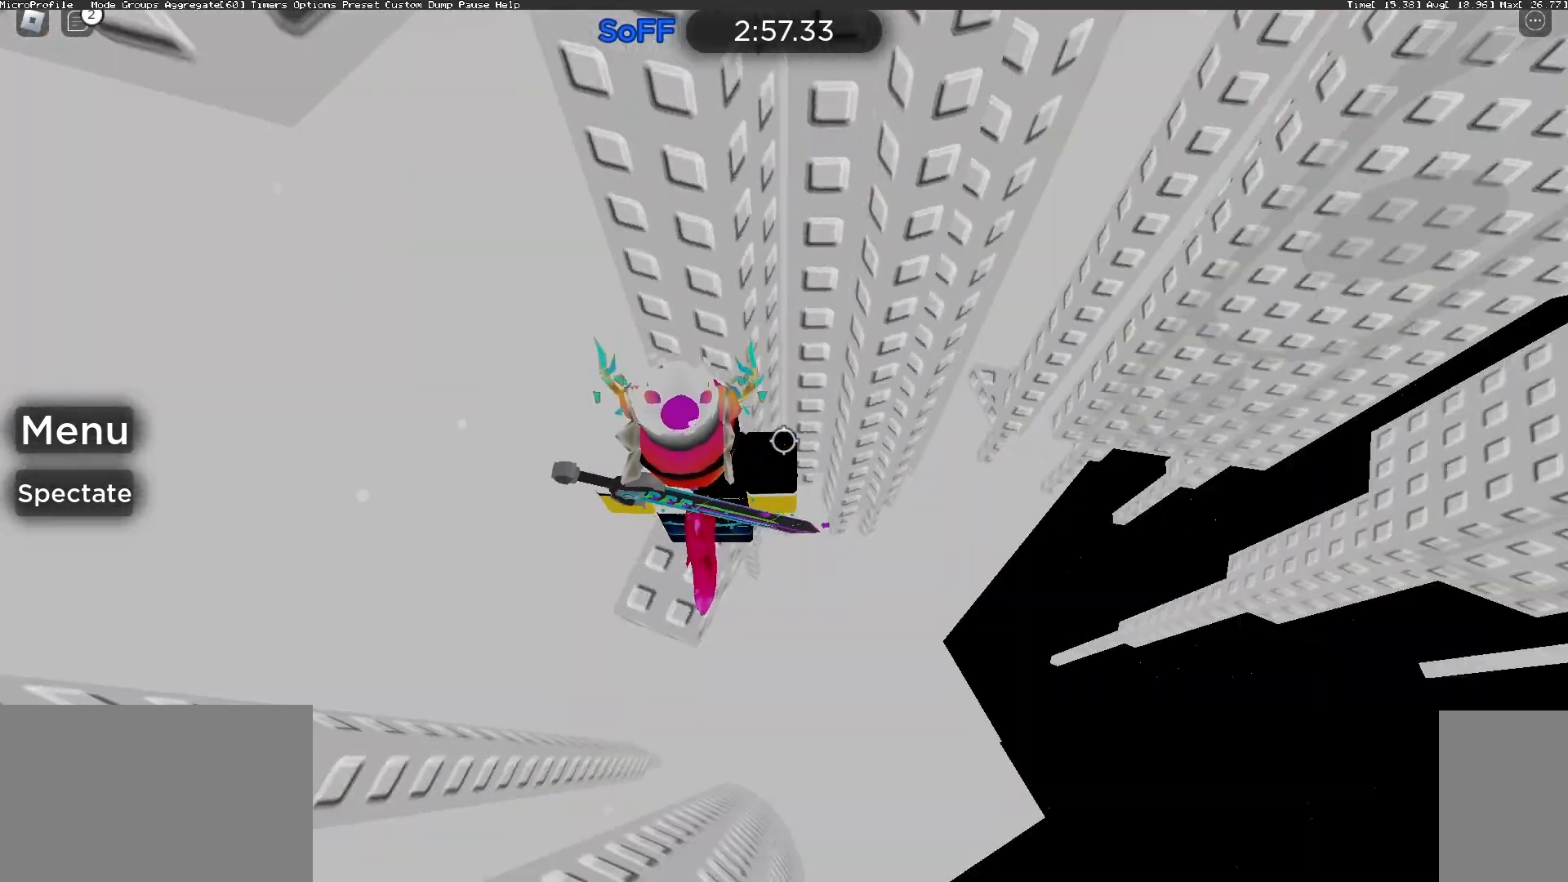
{"keys": ["w"], "mouse": [], "events": [[400, "w", "down"]]}
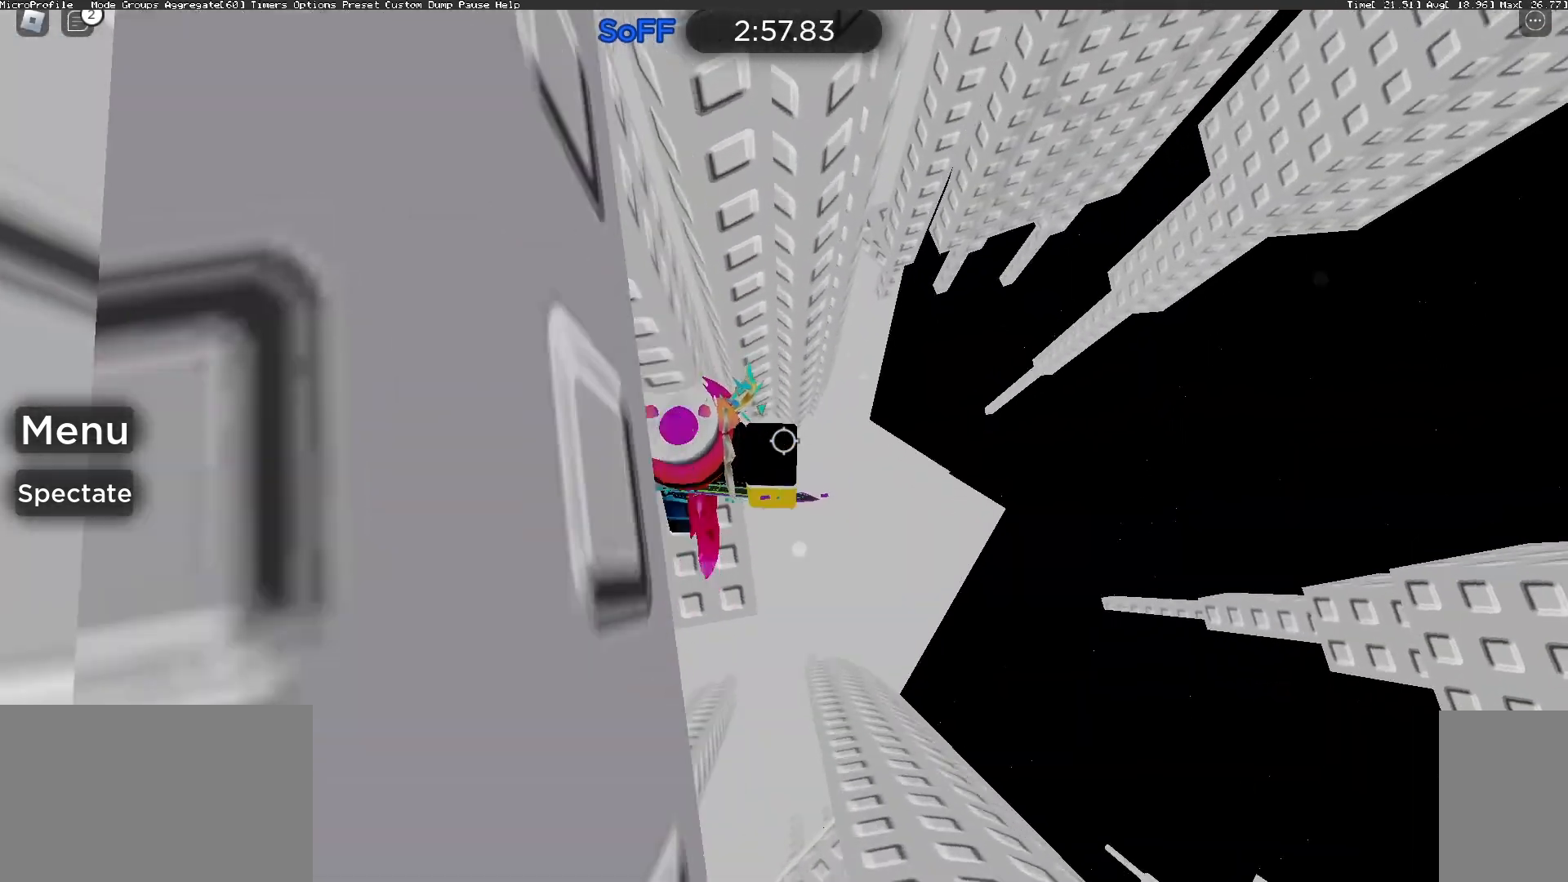
{"keys": [], "mouse": [], "events": [[33, "w", "up"], [133, "w", "down"], [167, "mouse_wheel", "down"], [233, "mouse_wheel", "up"], [233, "w", "up"]]}
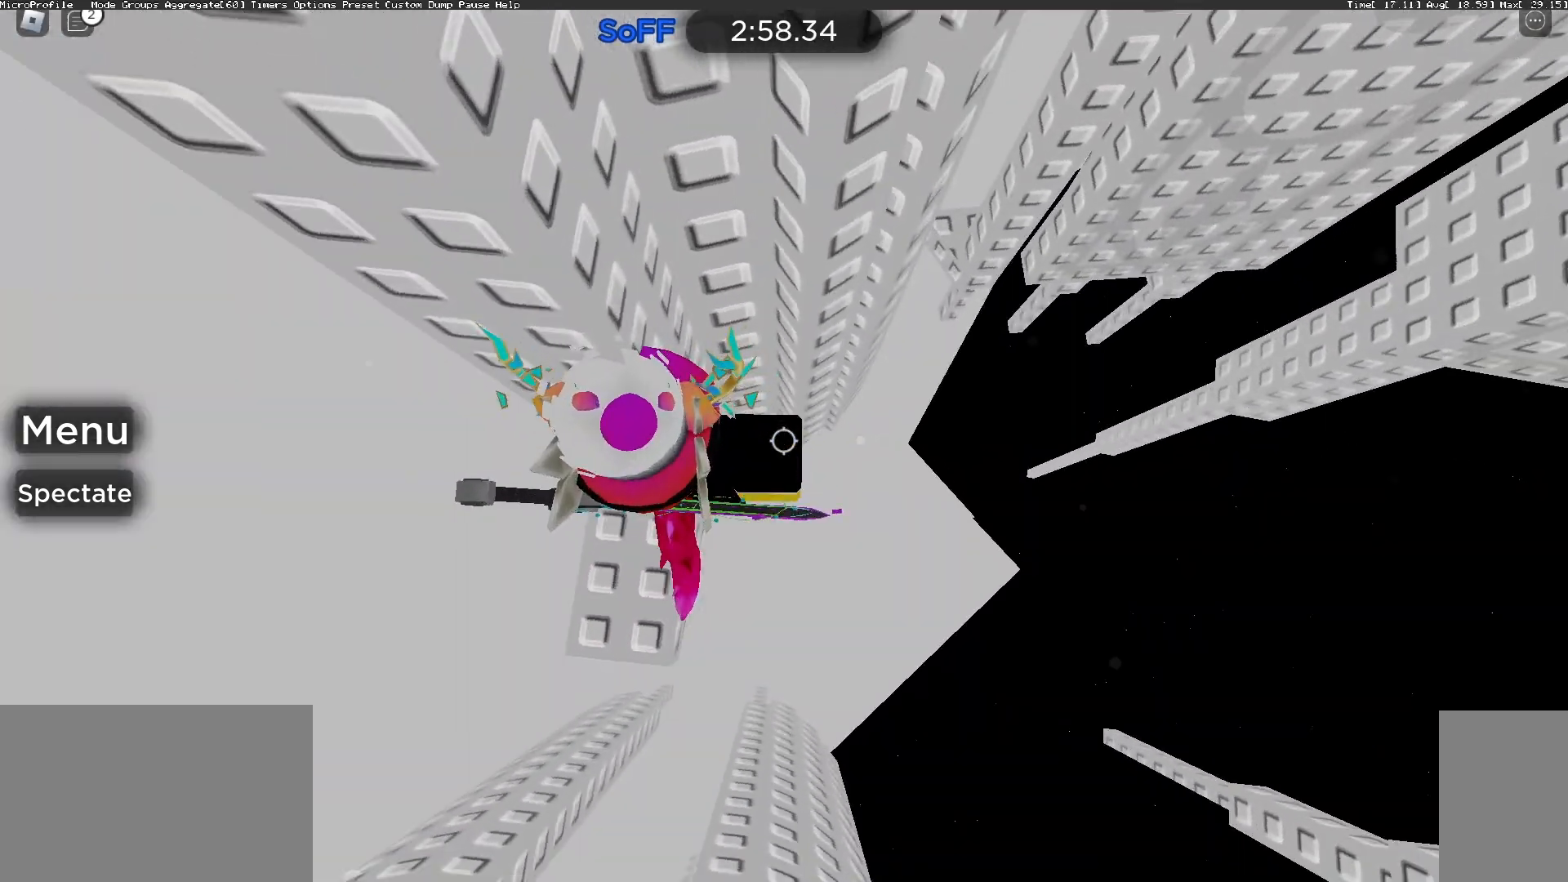
{"keys": ["d"], "mouse": ["right"], "events": [[67, "d", "down"], [200, "mouse_right", "down"], [200, "space", "down"], [333, "space", "up"]]}
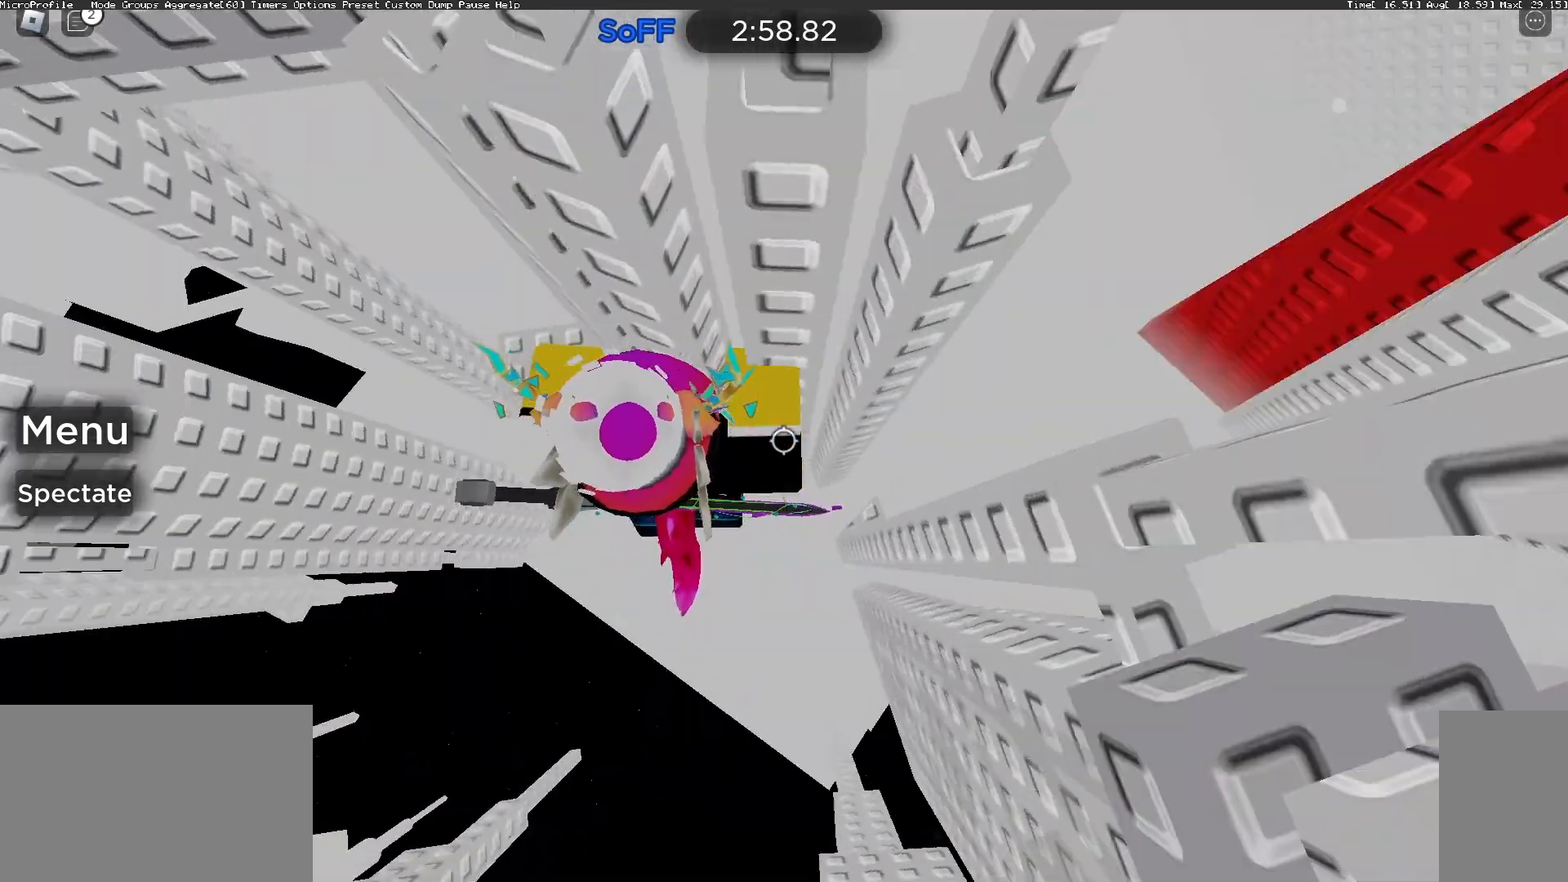
{"keys": [], "mouse": ["right"], "events": [[200, "s", "down"], [367, "d", "up"], [367, "s", "up"]]}
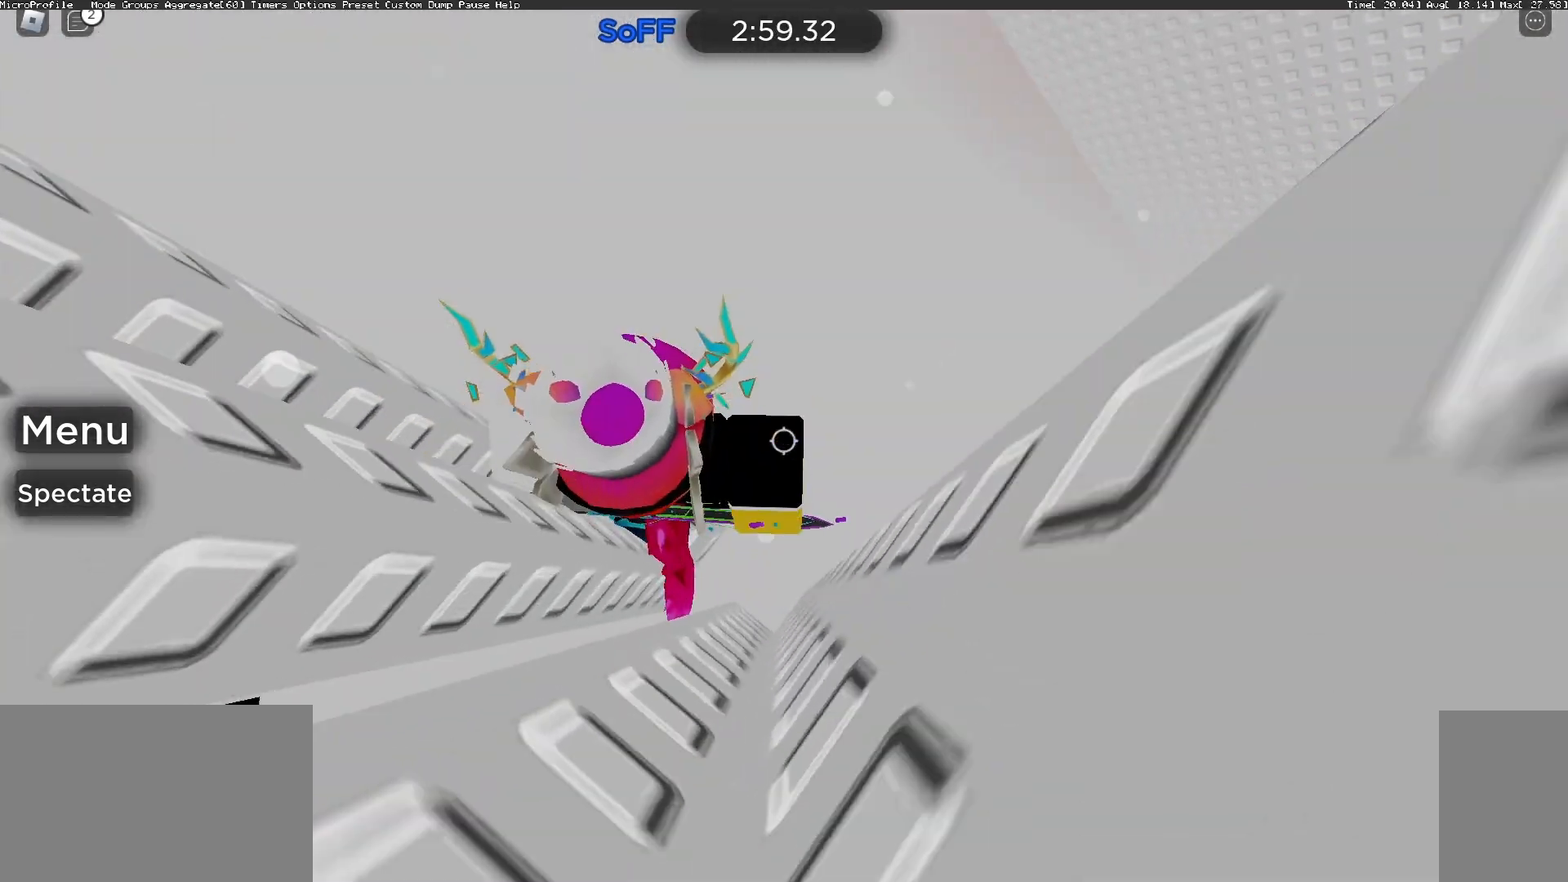
{"keys": [], "mouse": ["right"], "events": [[133, "shift", "down"], [233, "shift", "up"]]}
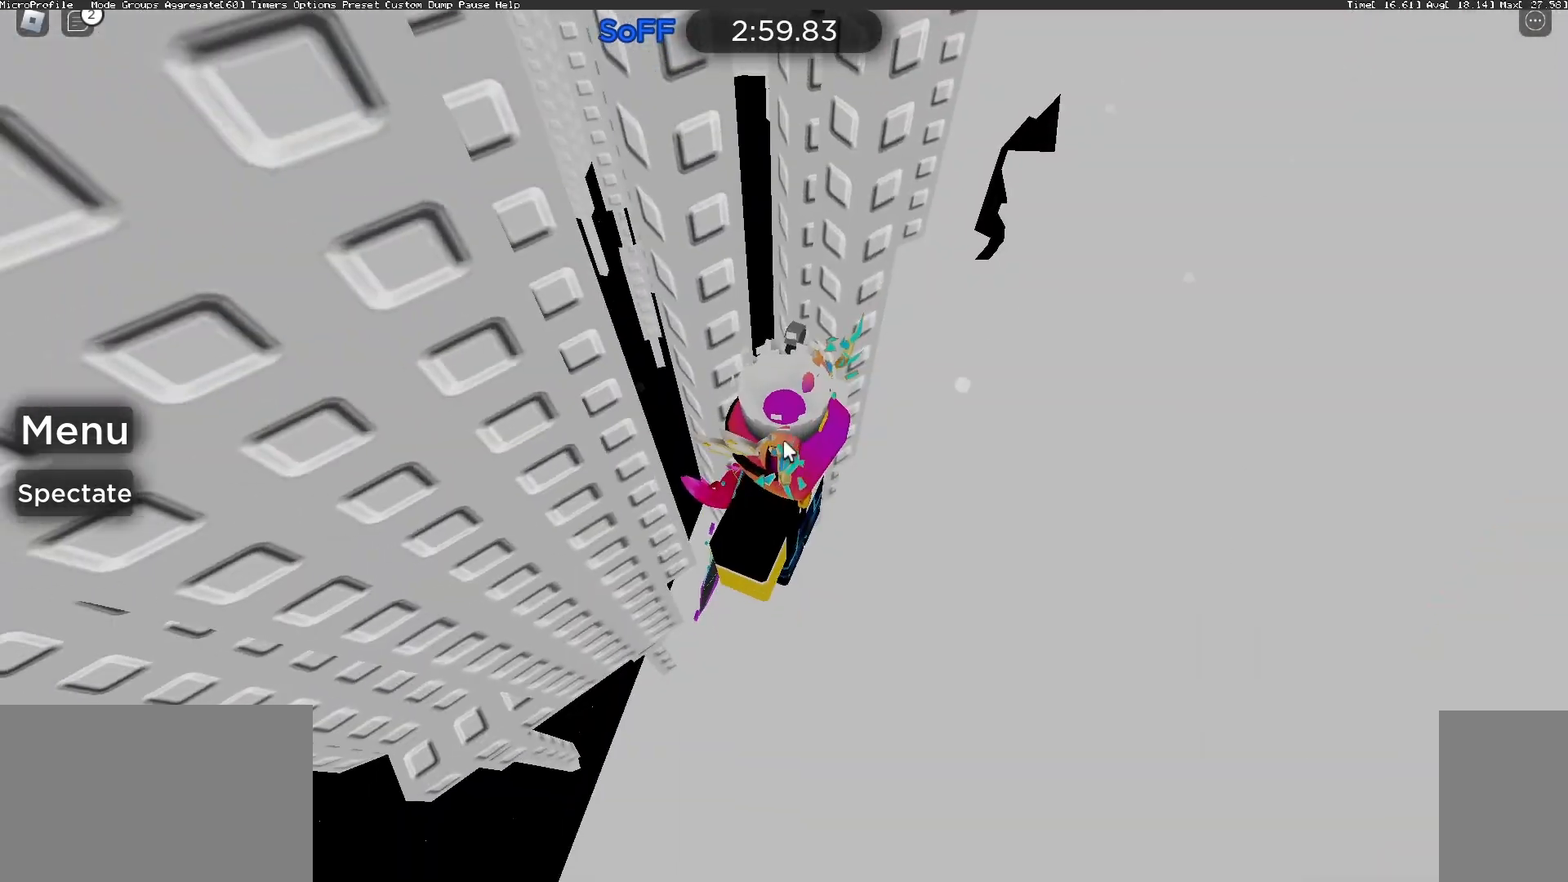
{"keys": [], "mouse": ["right"], "events": [[300, "shift", "down"], [400, "shift", "up"]]}
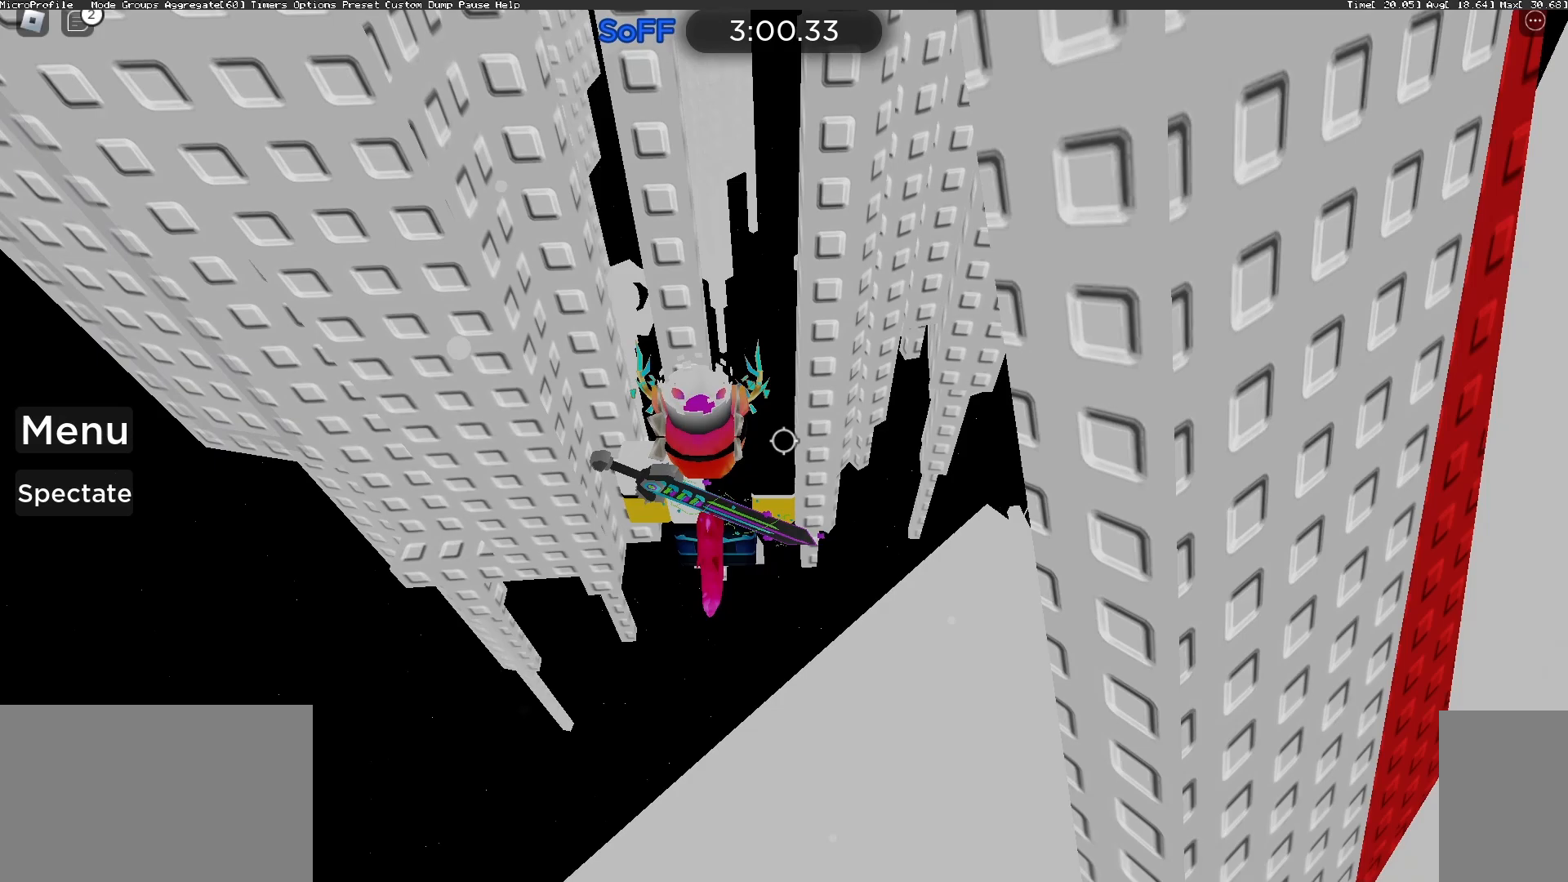
{"keys": [], "mouse": ["right"], "events": []}
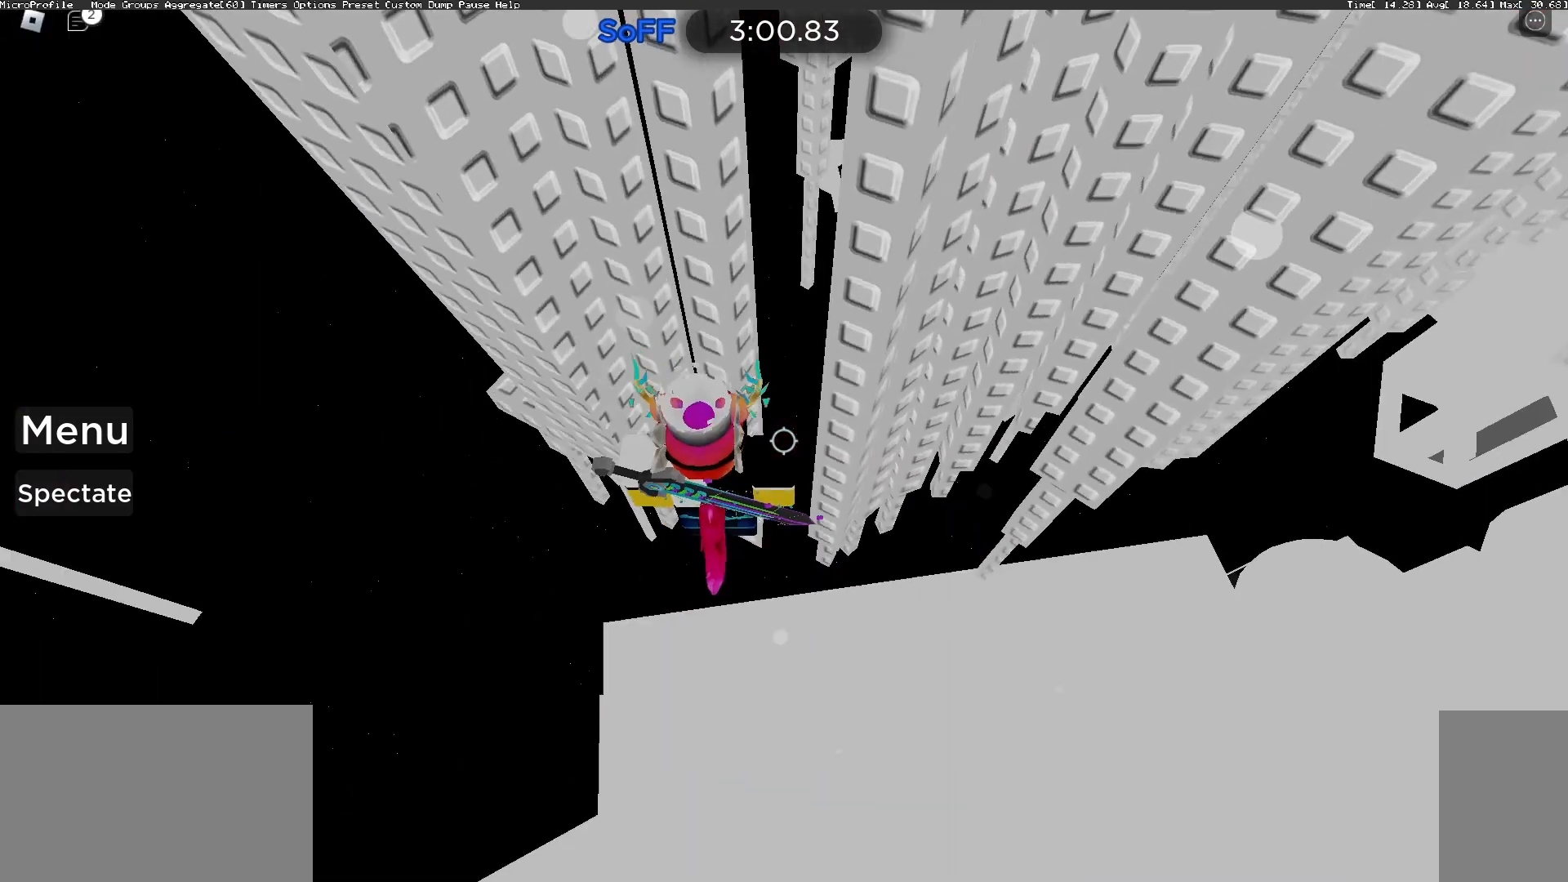
{"keys": ["a", "space"], "mouse": ["right"], "events": [[267, "a", "down"], [400, "space", "down"]]}
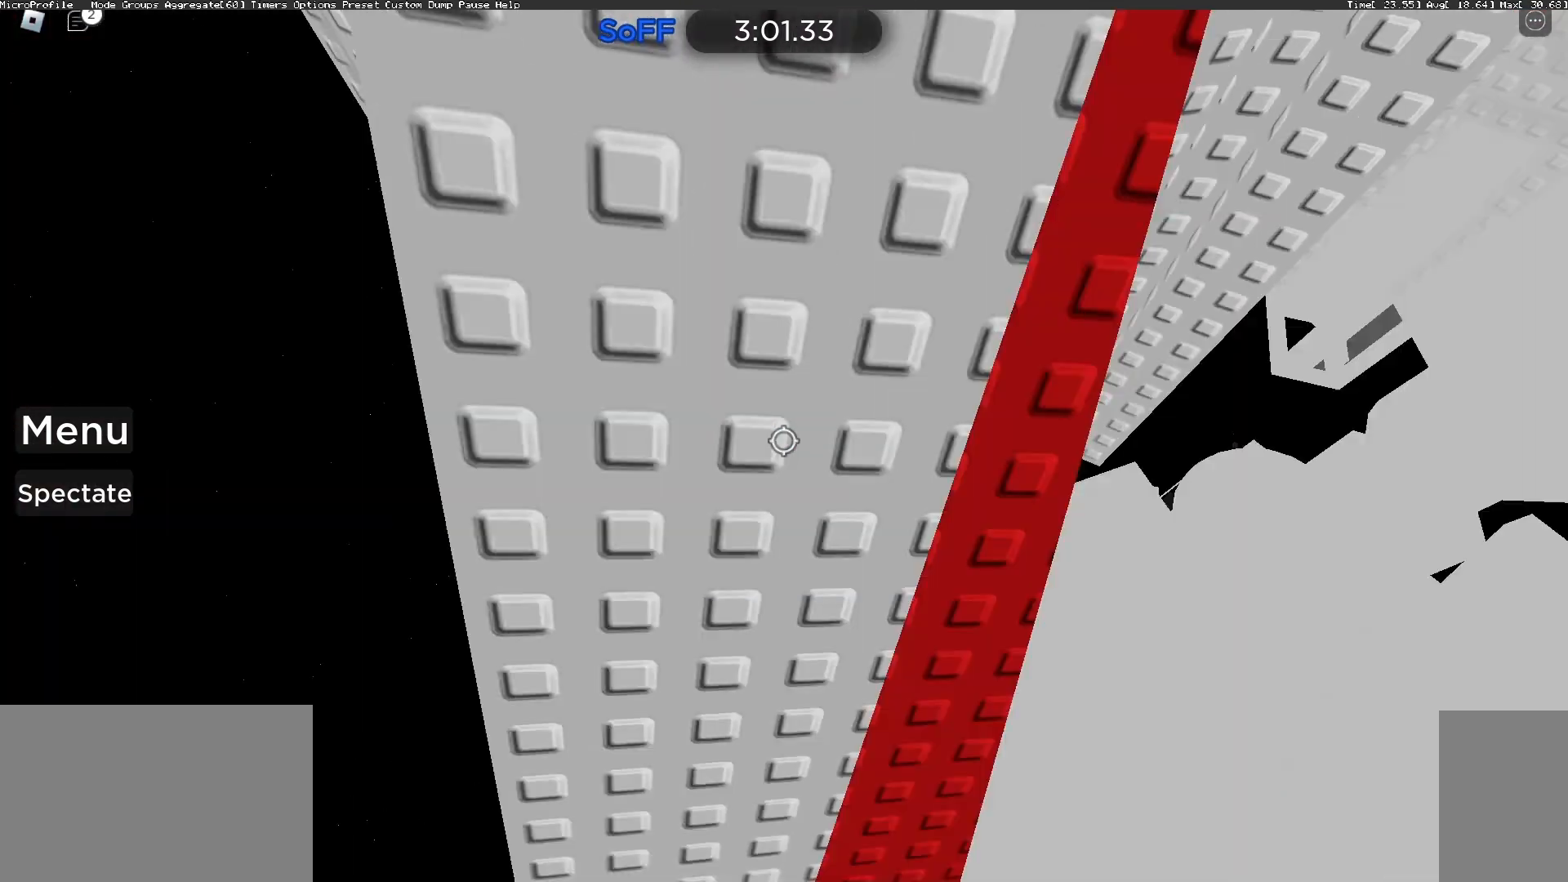
{"keys": ["a", "w"], "mouse": ["right"], "events": [[33, "space", "up"], [400, "w", "down"]]}
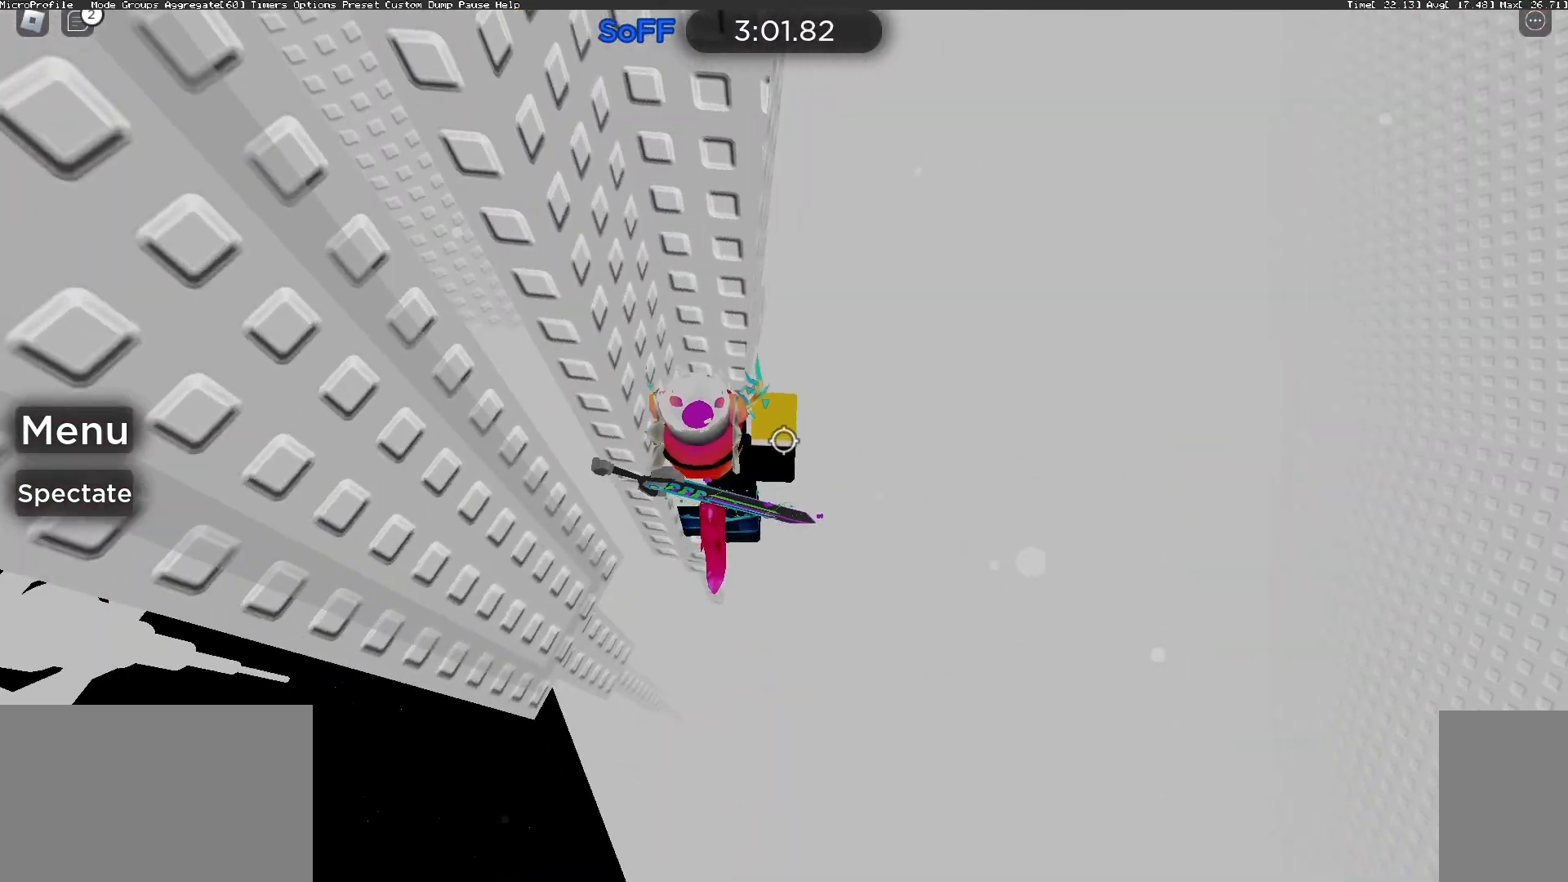
{"keys": [], "mouse": ["right"], "events": [[100, "w", "up"], [167, "a", "up"], [367, "a", "down"], [467, "a", "up"]]}
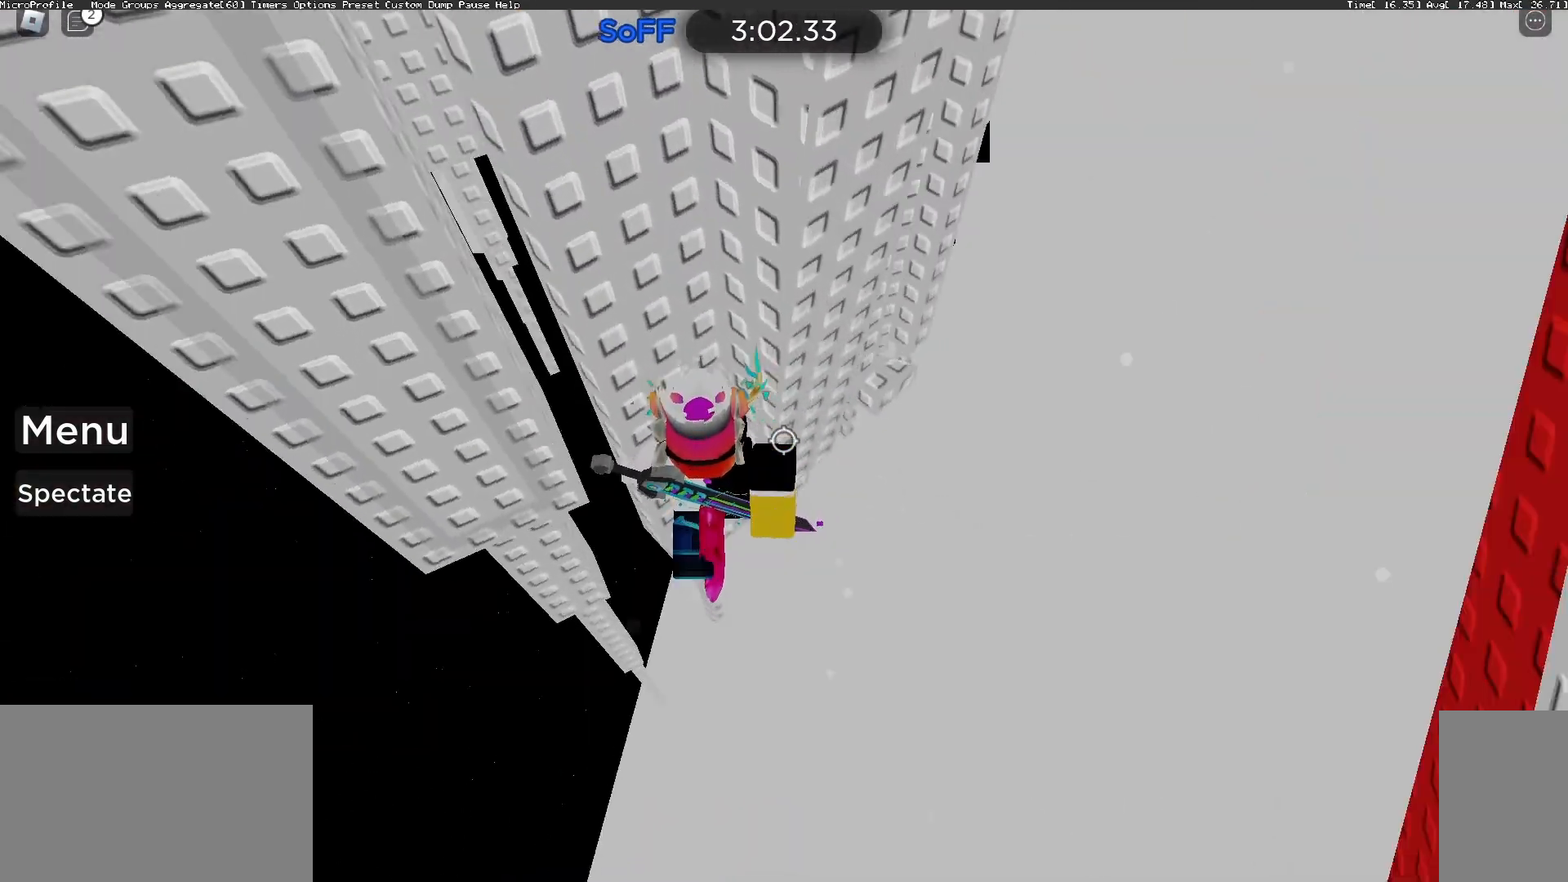
{"keys": [], "mouse": ["right"], "events": [[167, "a", "down"], [167, "w", "down"], [233, "a", "up"], [267, "w", "up"], [400, "a", "down"], [433, "w", "down"], [500, "a", "up"], [500, "w", "up"]]}
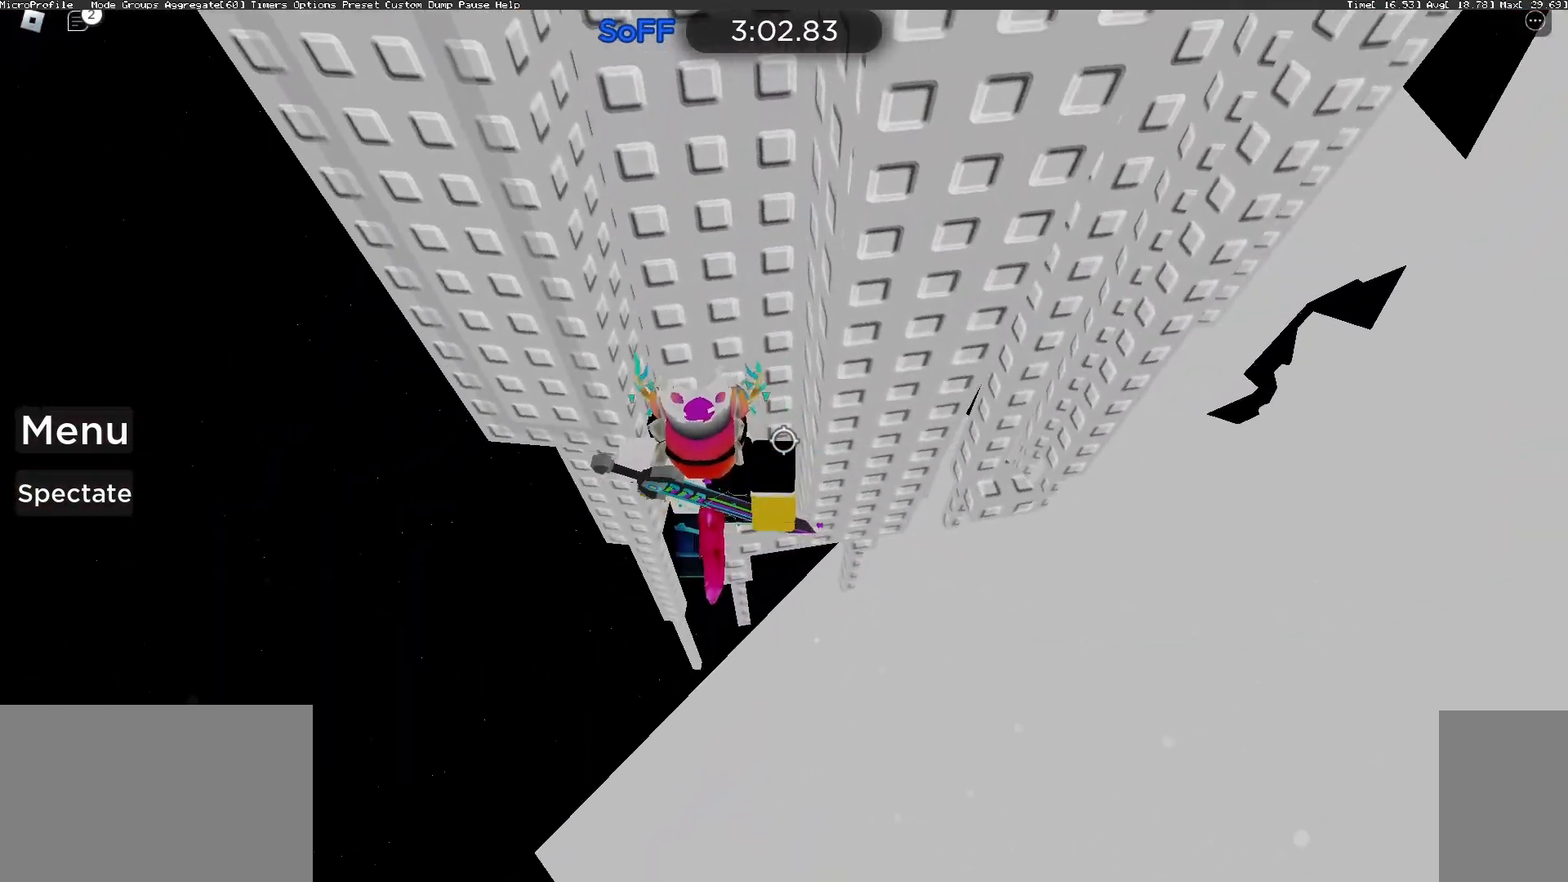
{"keys": [], "mouse": ["right"], "events": [[167, "a", "down"], [167, "w", "down"], [233, "a", "up"], [233, "w", "up"], [367, "shift", "down"], [500, "shift", "up"]]}
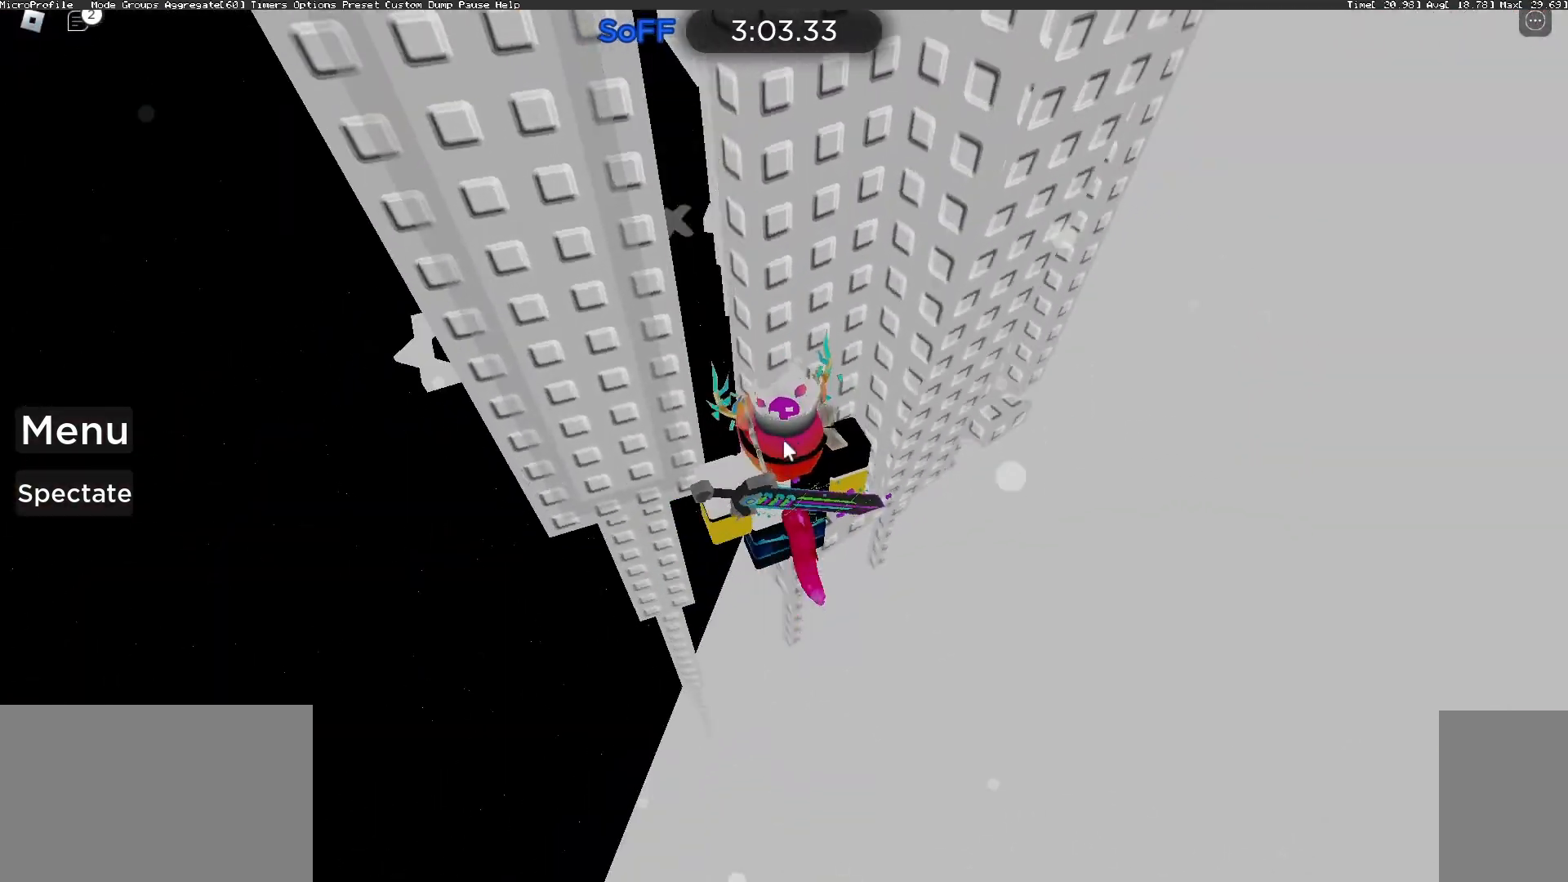
{"keys": [], "mouse": ["right"], "events": []}
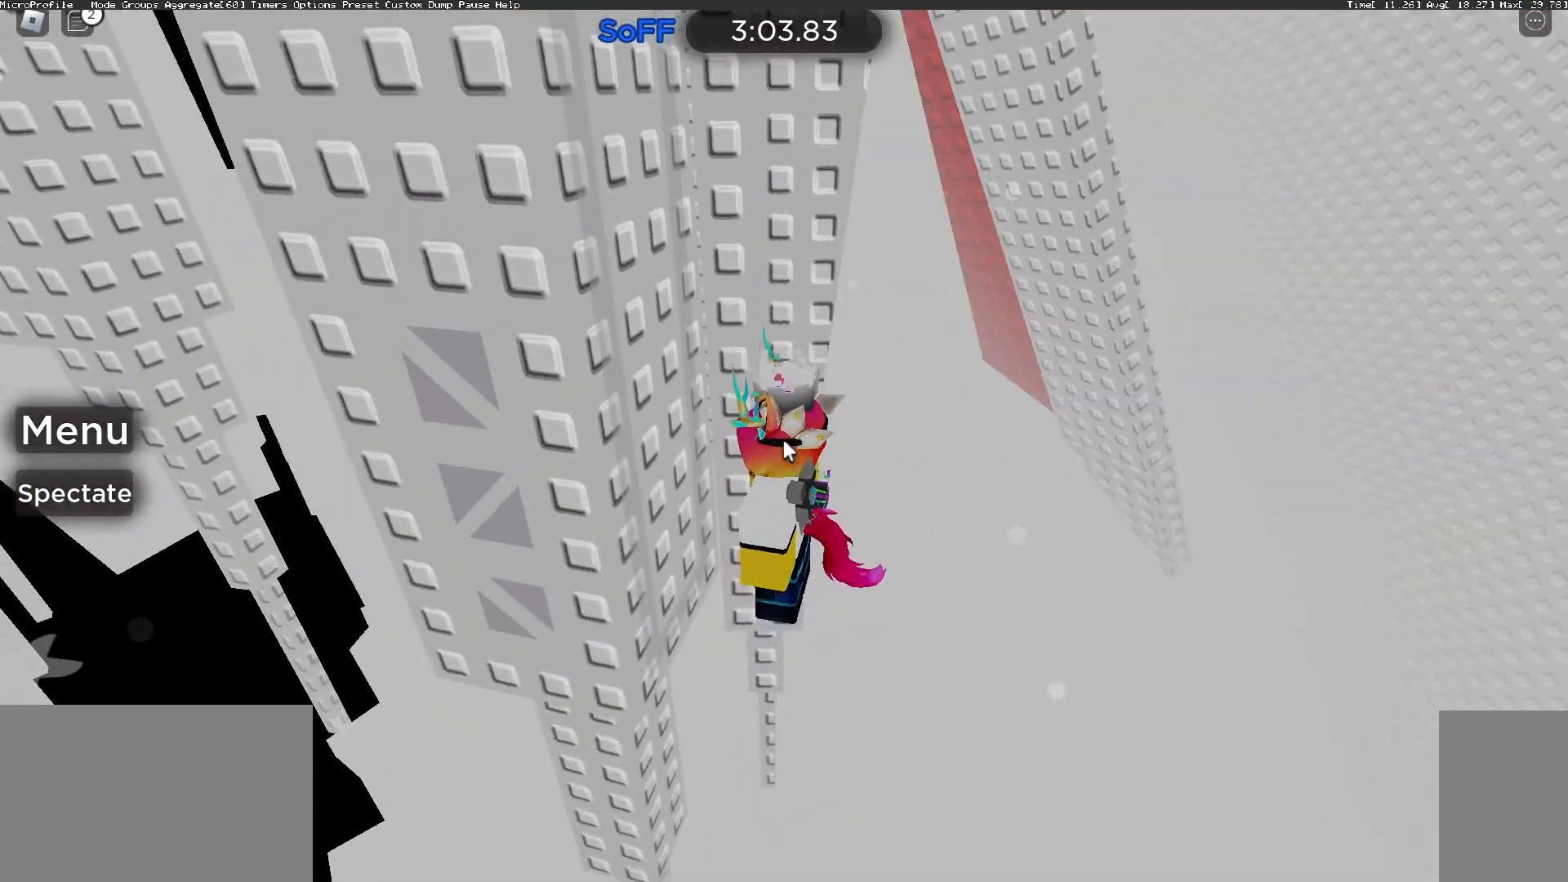
{"keys": ["shift"], "mouse": ["right"], "events": [[467, "shift", "down"]]}
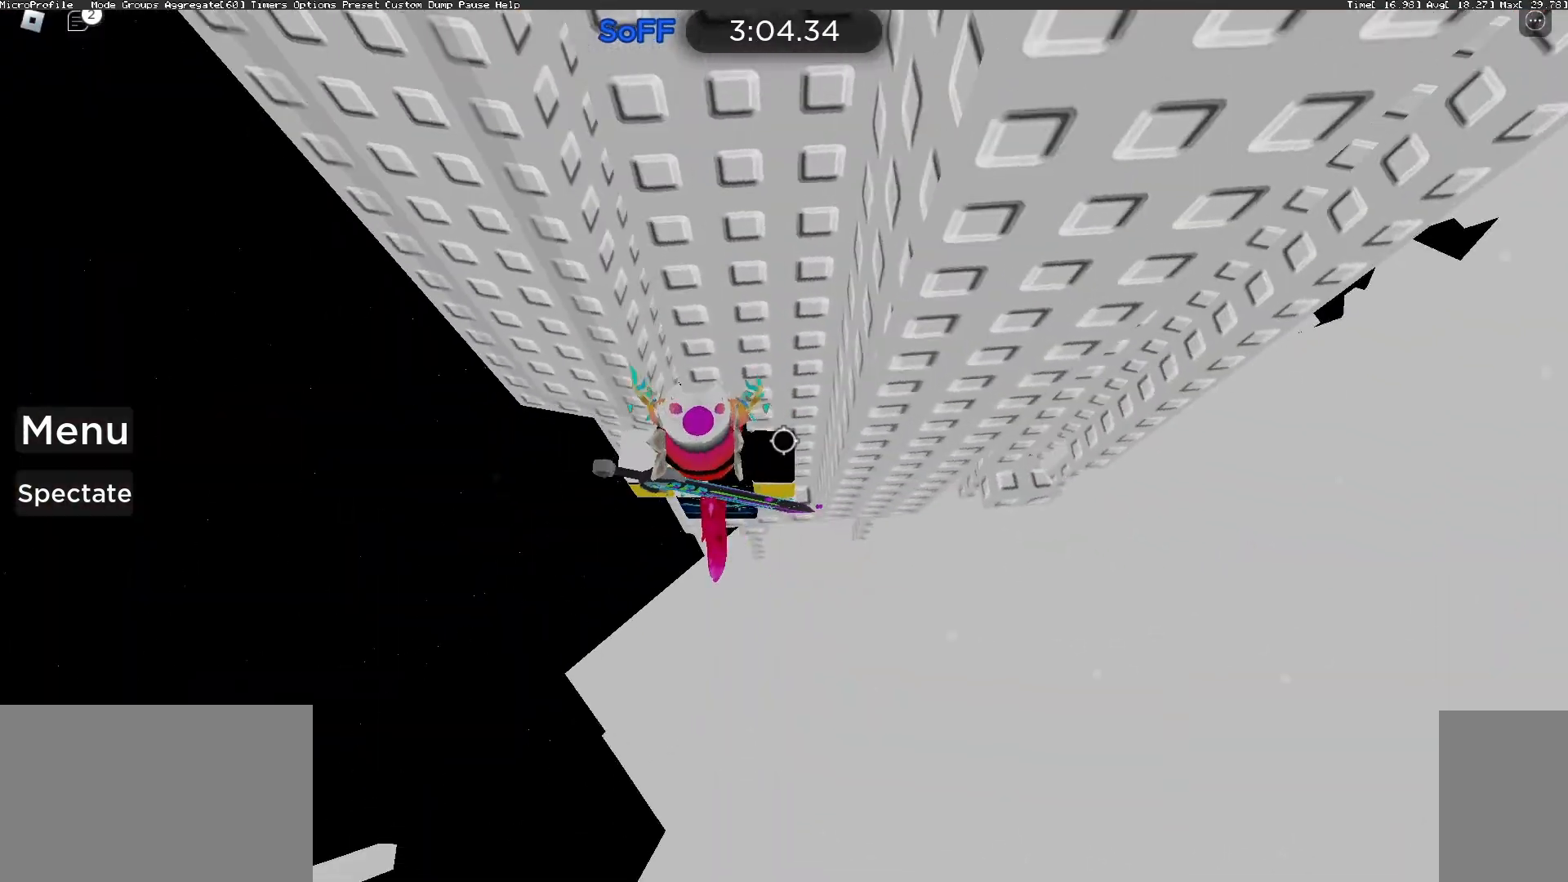
{"keys": ["a", "w"], "mouse": ["right"], "events": [[67, "shift", "up"], [100, "a", "down"], [233, "space", "down"], [367, "space", "up"], [500, "w", "down"]]}